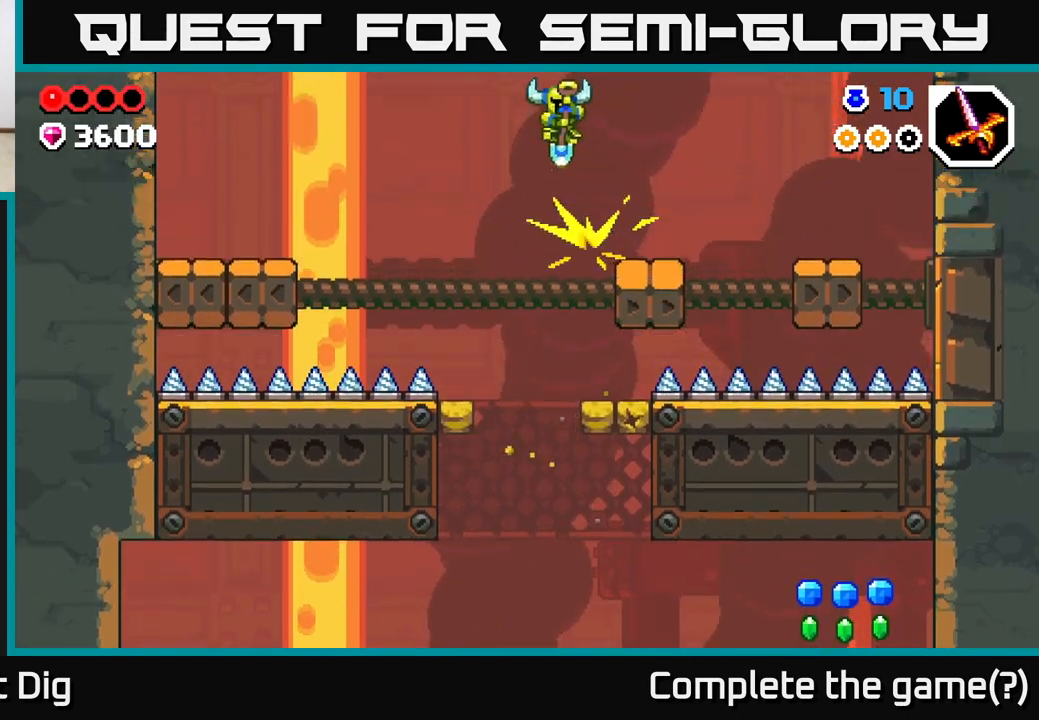
Gameplay with a controller (Xbox layout); each line is a JSON object with the inputs held at the frame after it. "events" lists button and stick changes between this image and that frame as [ms after this image, input, new state], when the widget could be followed in between.
{"buttons": [], "left_stick": "center", "right_stick": "center", "events": [[217, "left_stick", "center"]]}
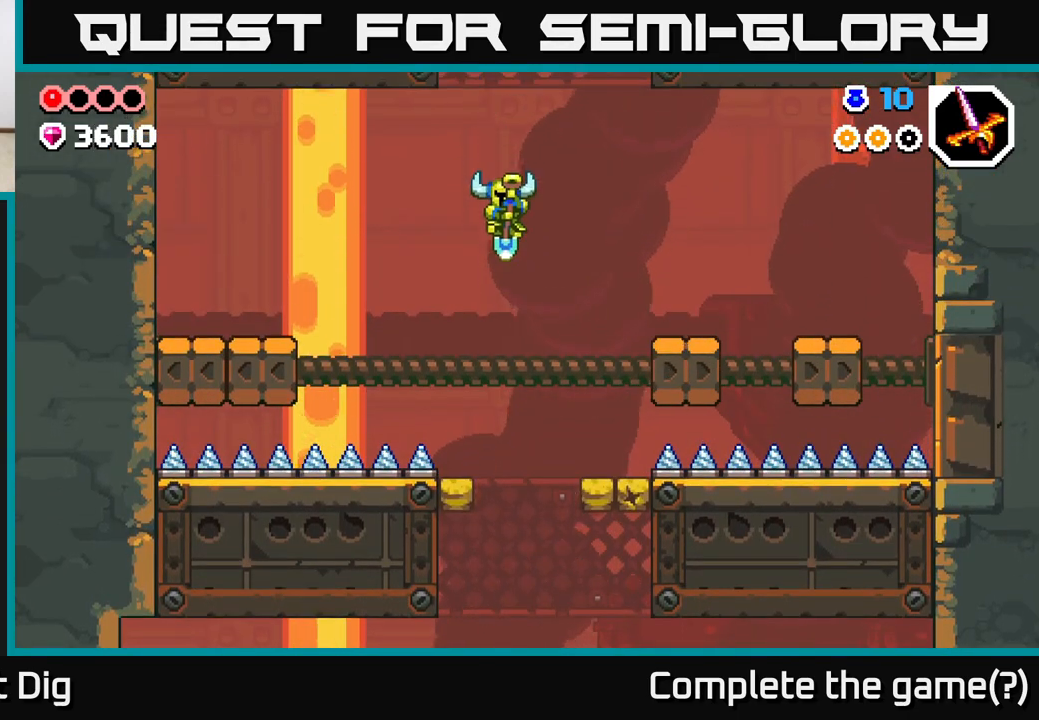
{"buttons": [], "left_stick": "right", "right_stick": "center", "events": [[283, "left_stick", "right"]]}
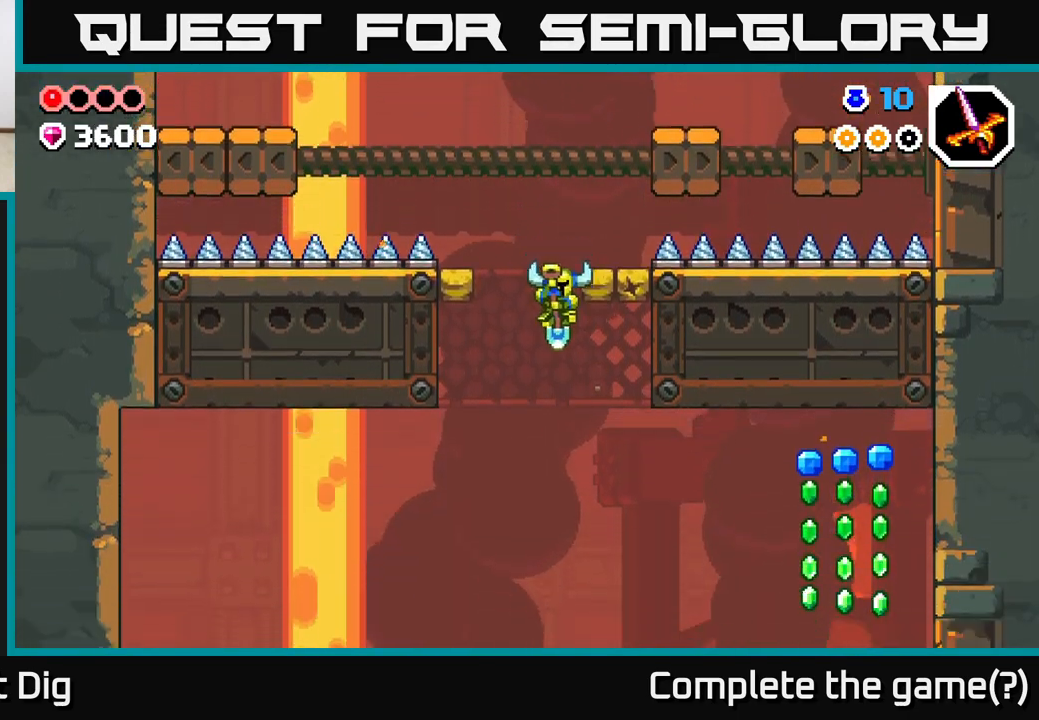
{"buttons": ["A"], "left_stick": "right", "right_stick": "center", "events": [[100, "A", "down"]]}
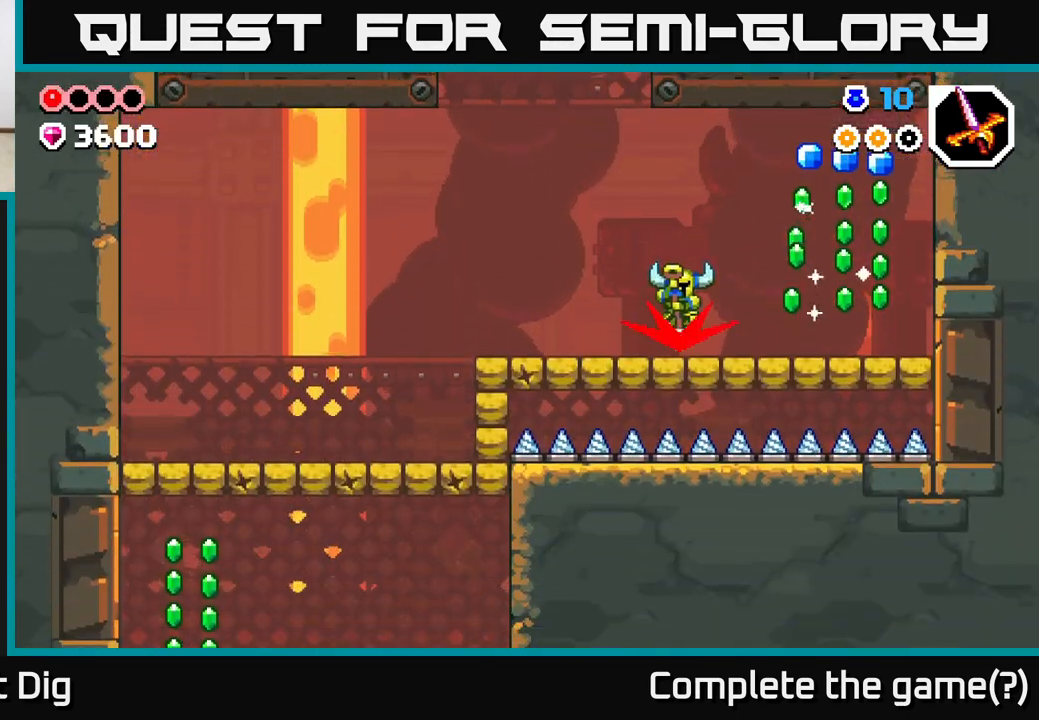
{"buttons": ["A"], "left_stick": "right", "right_stick": "center", "events": []}
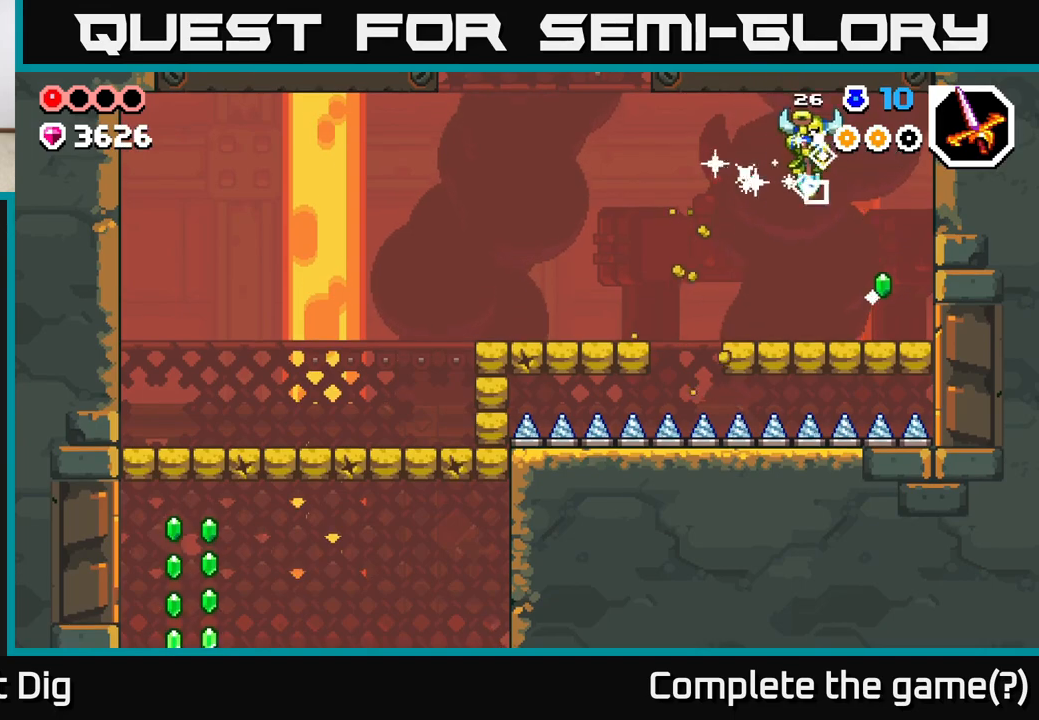
{"buttons": ["A"], "left_stick": "left", "right_stick": "center", "events": [[100, "left_stick", "left"]]}
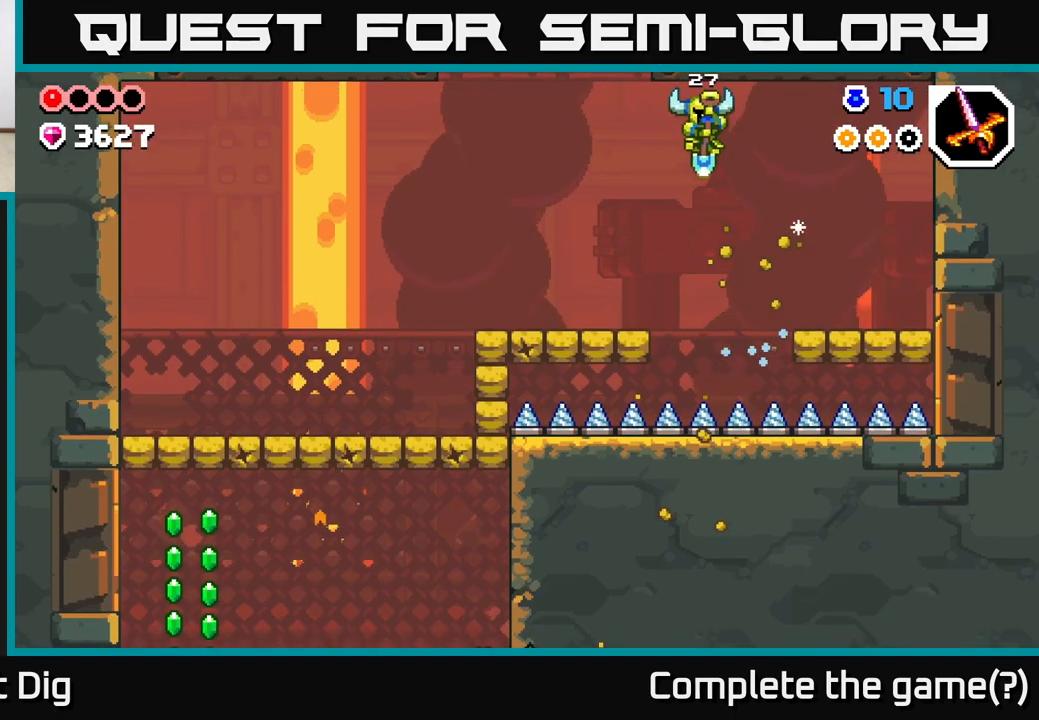
{"buttons": ["A"], "left_stick": "left", "right_stick": "center", "events": []}
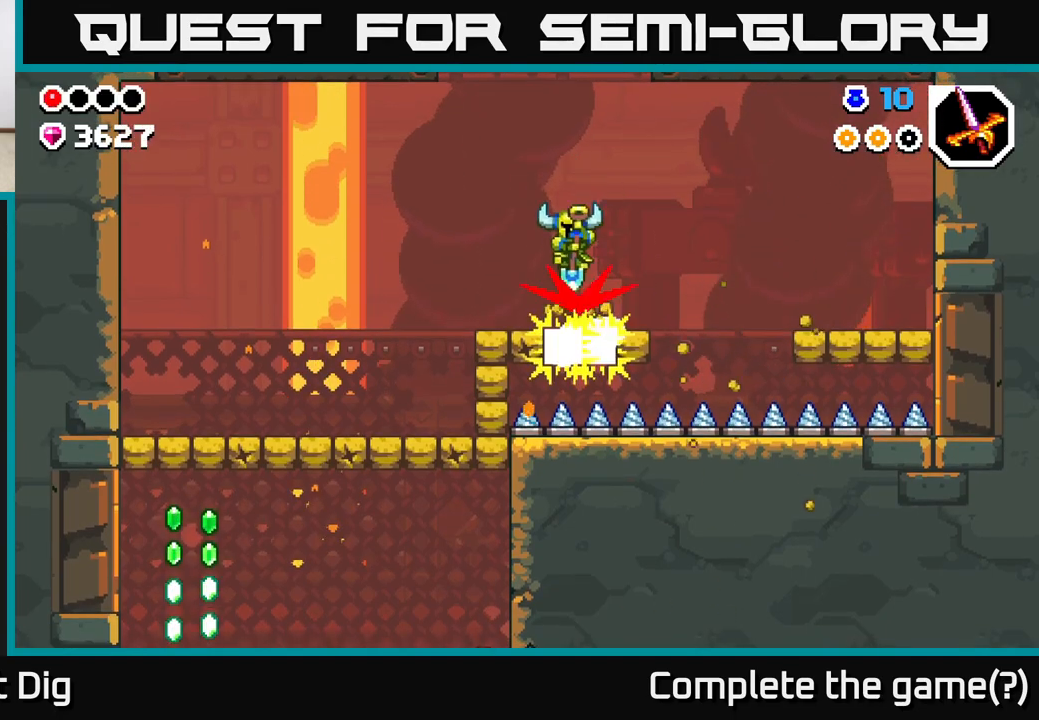
{"buttons": [], "left_stick": "left", "right_stick": "center", "events": [[117, "A", "up"]]}
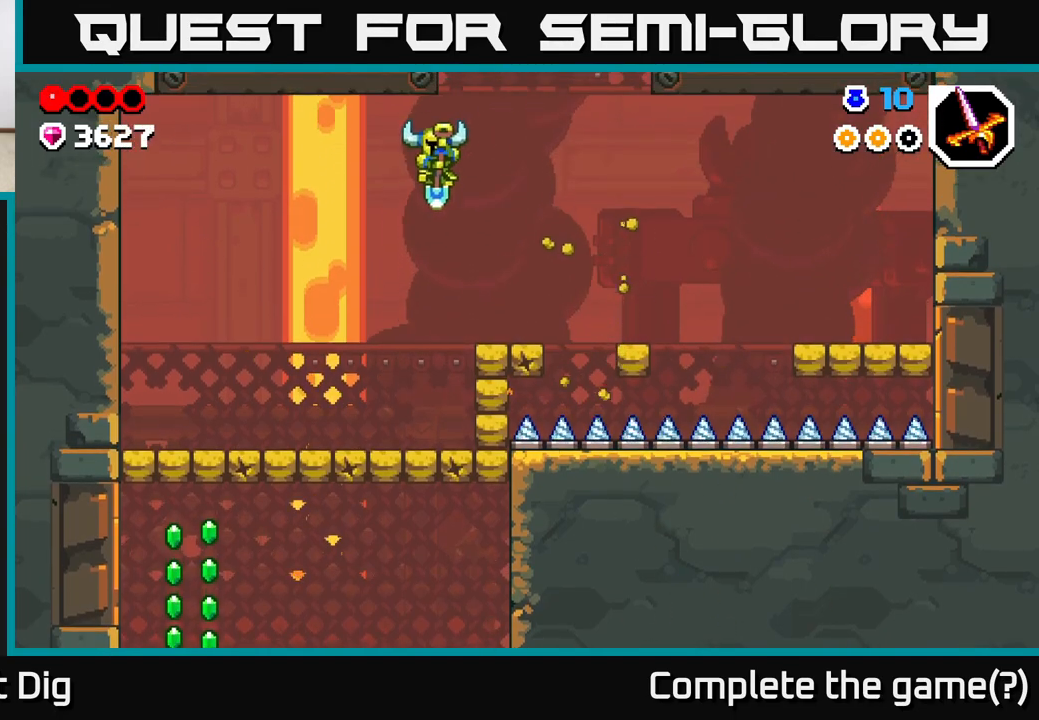
{"buttons": [], "left_stick": "left", "right_stick": "center", "events": [[150, "left_stick", "right"], [283, "left_stick", "left"]]}
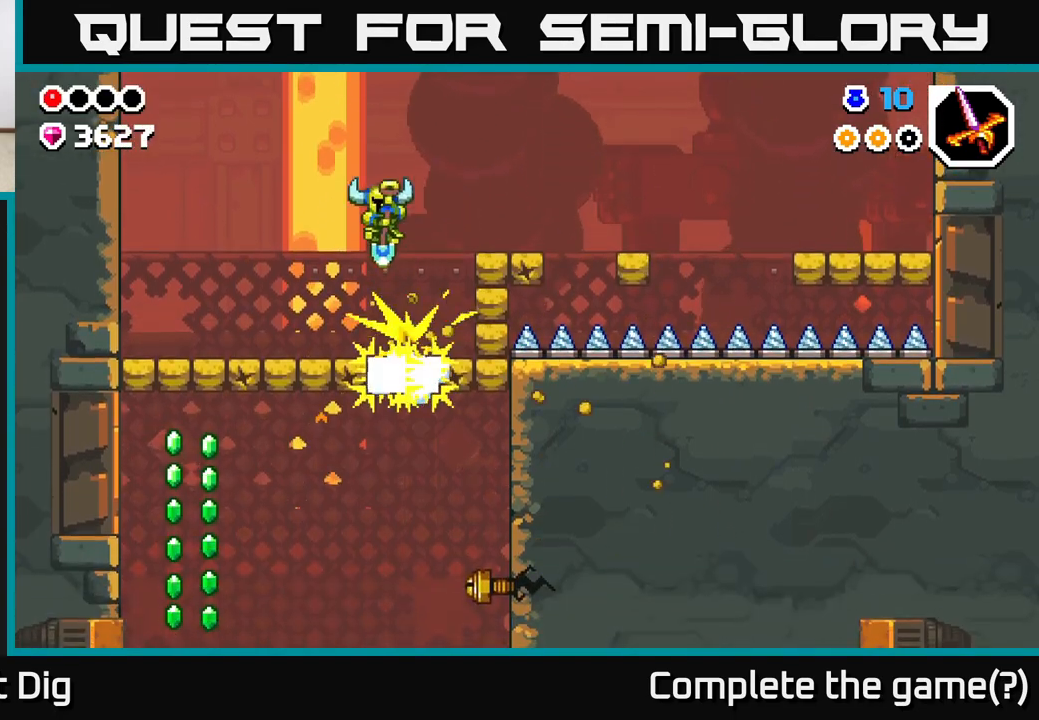
{"buttons": [], "left_stick": "center", "right_stick": "center", "events": [[167, "left_stick", "up-left"], [350, "left_stick", "center"]]}
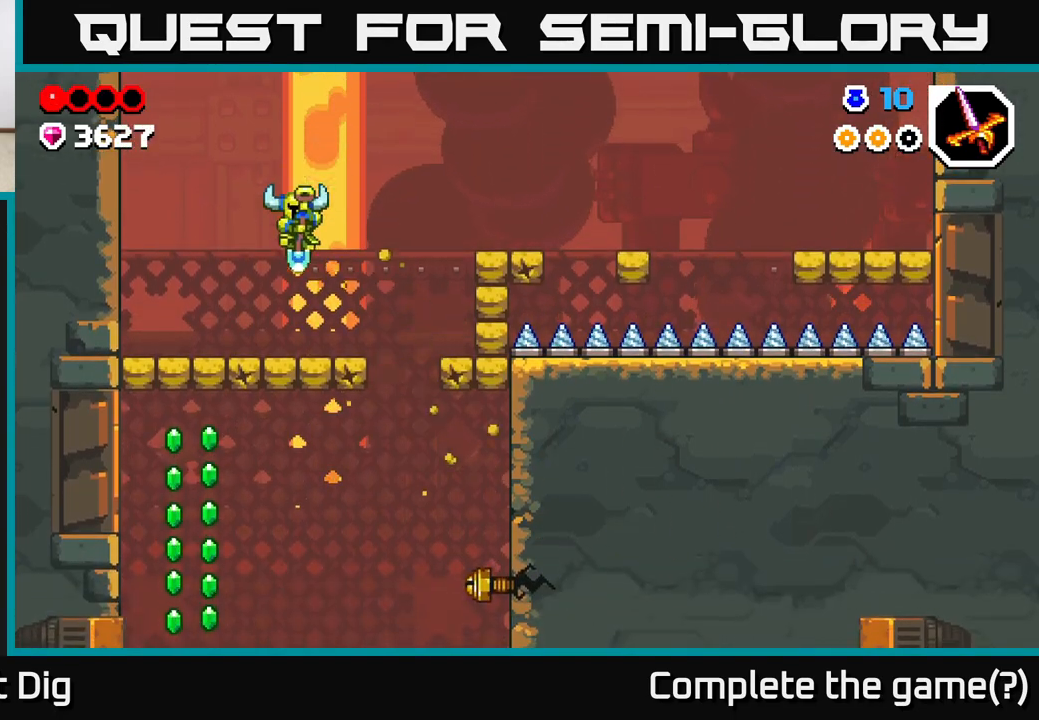
{"buttons": [], "left_stick": "center", "right_stick": "center", "events": [[17, "left_stick", "left"], [167, "left_stick", "right"], [483, "left_stick", "center"]]}
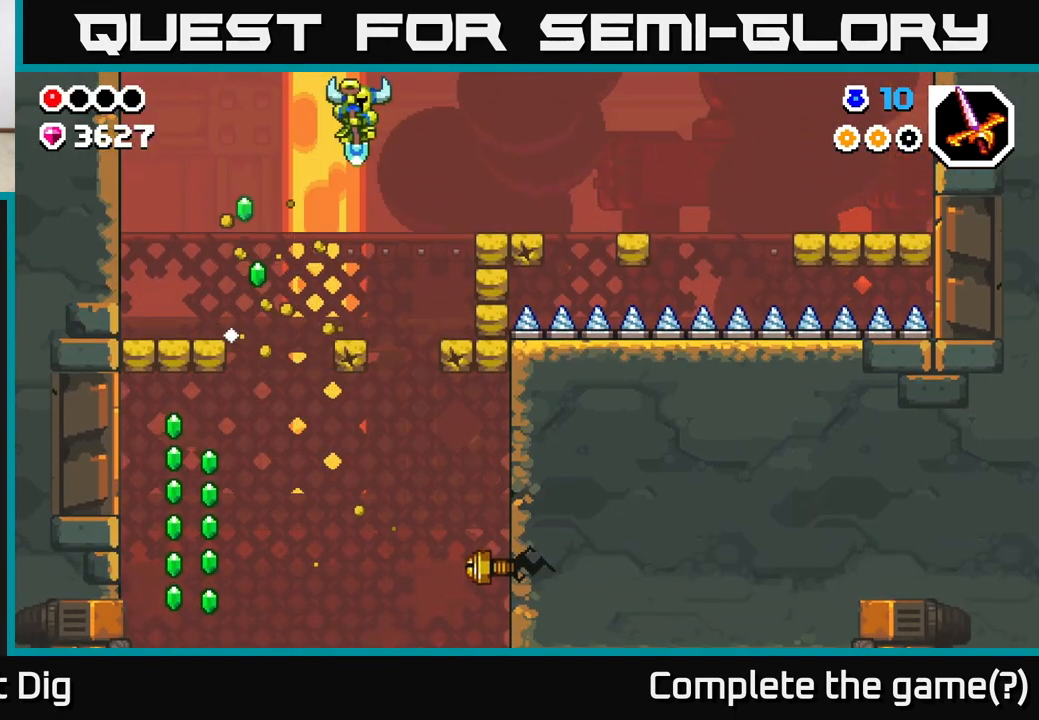
{"buttons": [], "left_stick": "center", "right_stick": "center", "events": []}
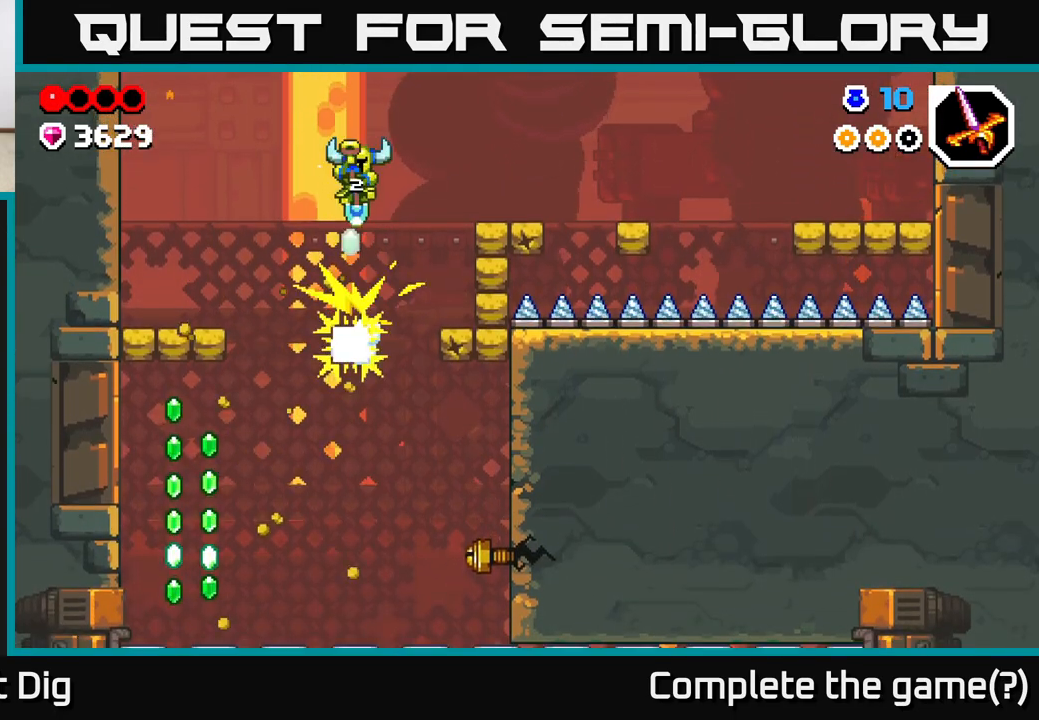
{"buttons": [], "left_stick": "right", "right_stick": "center", "events": [[133, "left_stick", "left"], [317, "left_stick", "center"], [467, "left_stick", "right"]]}
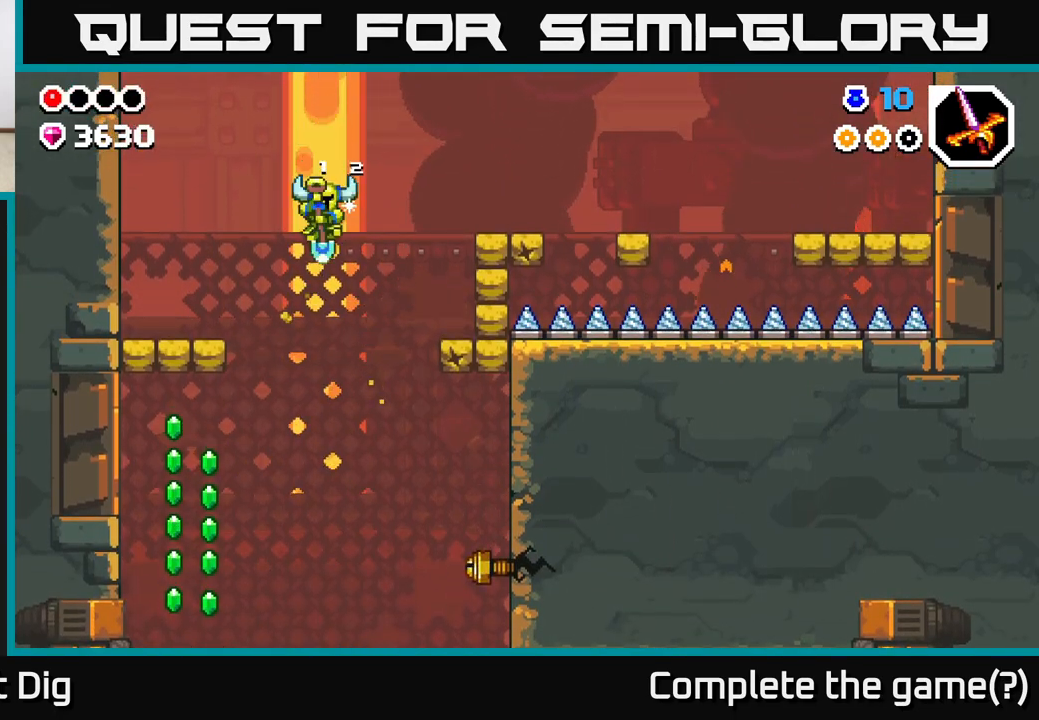
{"buttons": ["X"], "left_stick": "right", "right_stick": "center", "events": [[417, "X", "down"]]}
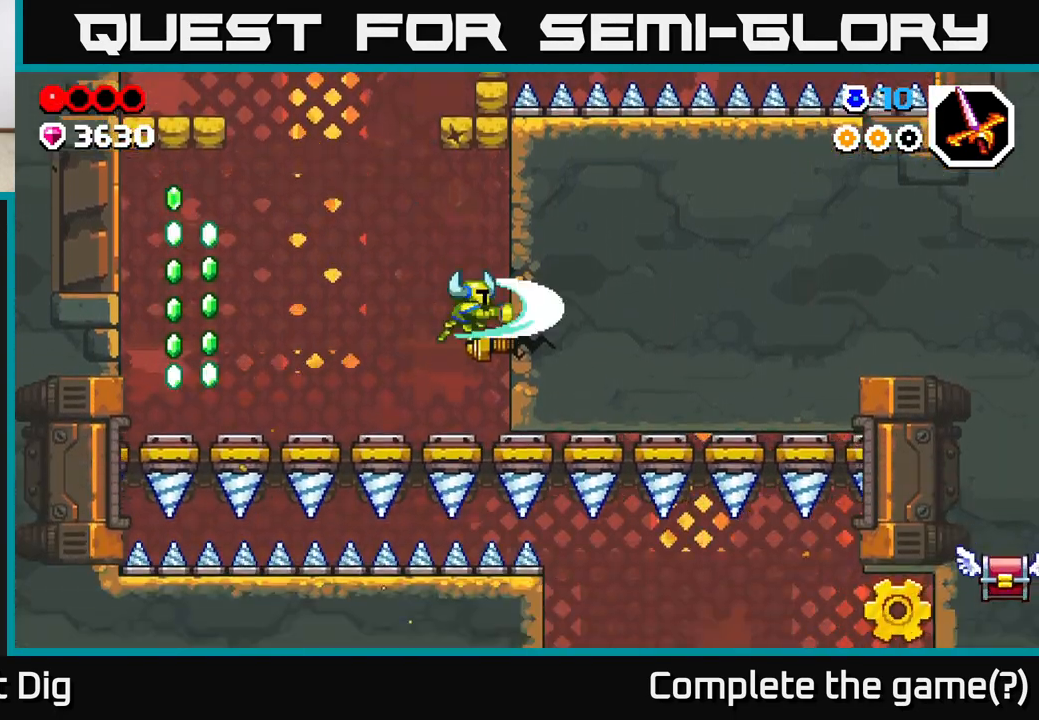
{"buttons": ["A"], "left_stick": "right", "right_stick": "center", "events": [[17, "X", "up"], [217, "left_stick", "center"], [250, "A", "down"], [383, "left_stick", "right"]]}
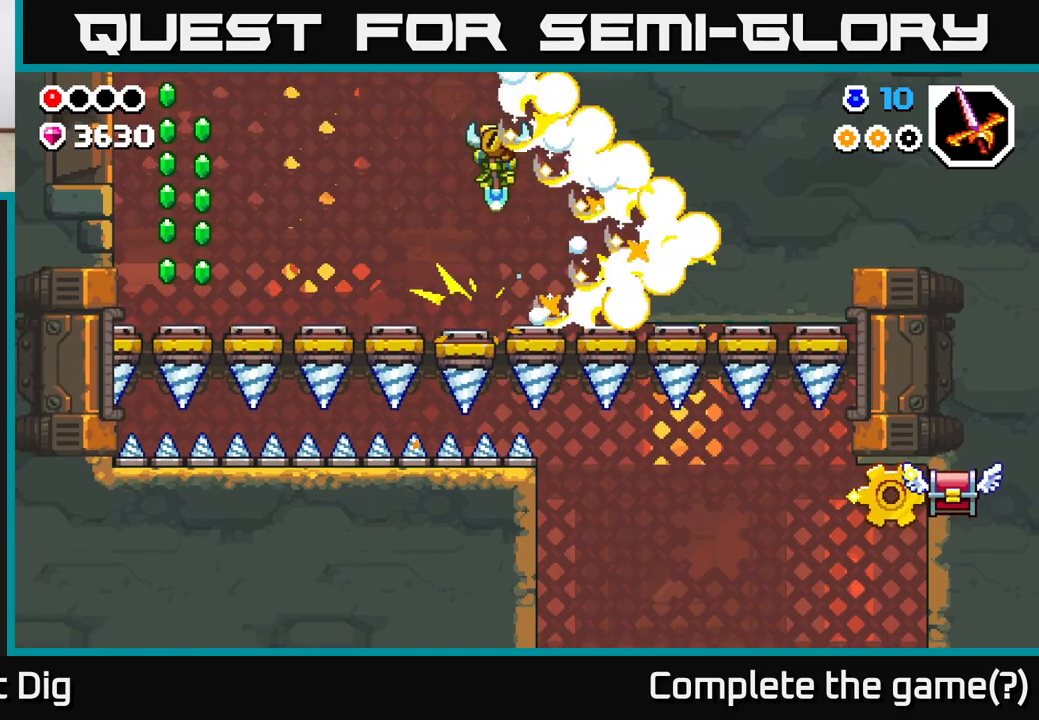
{"buttons": ["A"], "left_stick": "right", "right_stick": "center", "events": []}
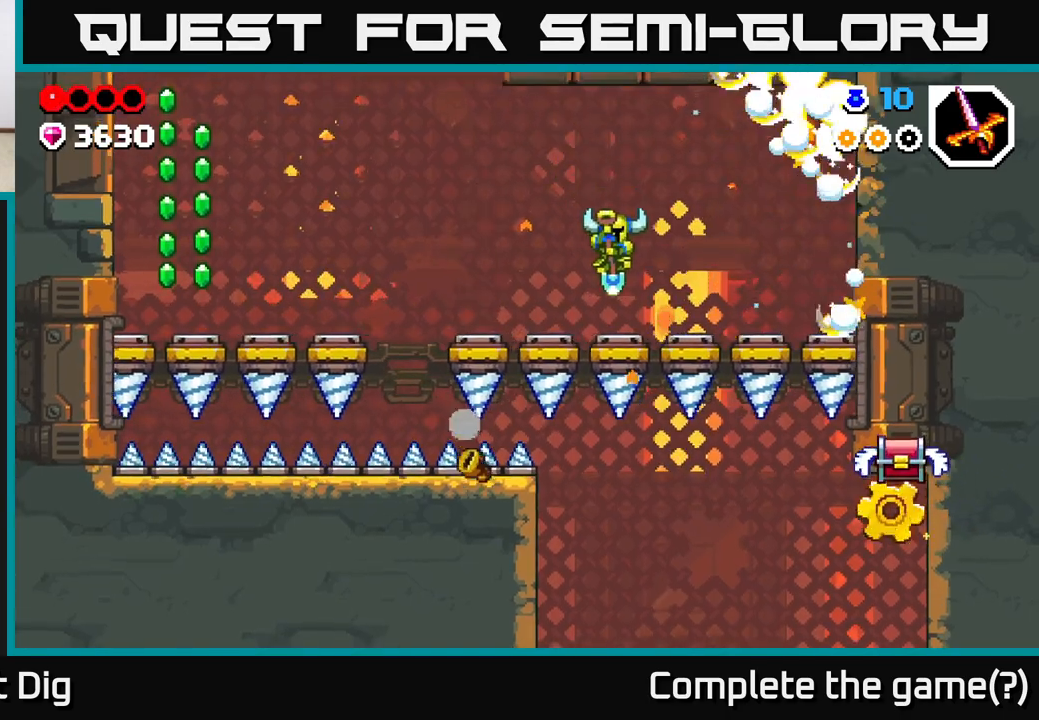
{"buttons": [], "left_stick": "right", "right_stick": "center", "events": [[450, "A", "up"]]}
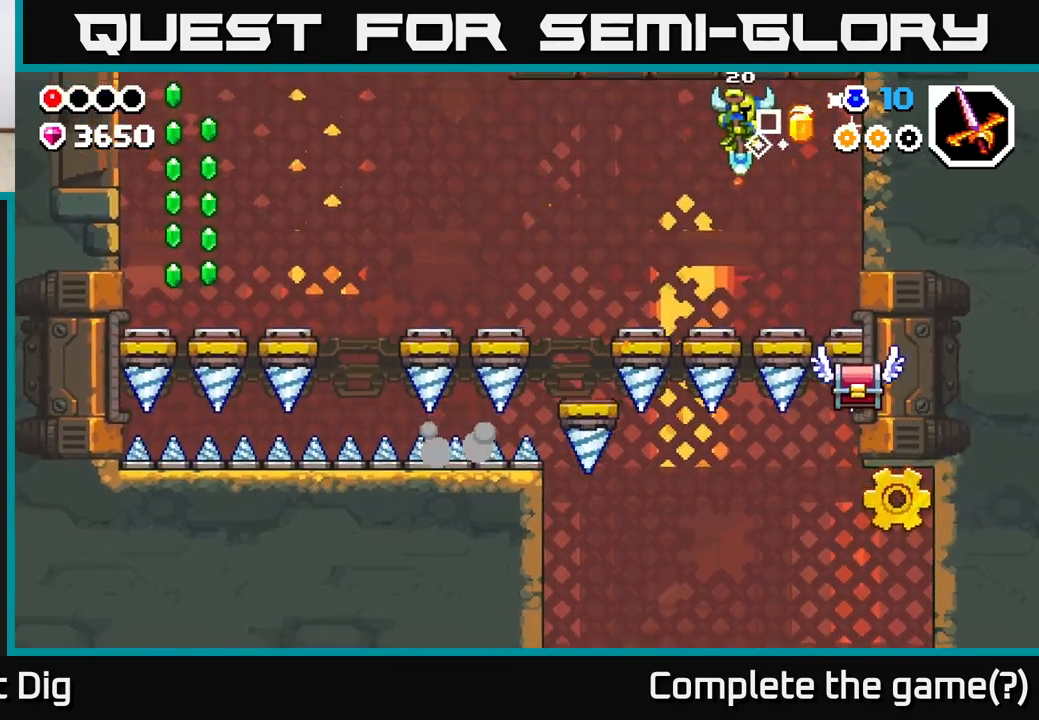
{"buttons": [], "left_stick": "left", "right_stick": "center", "events": [[333, "A", "down"], [417, "left_stick", "left"], [500, "A", "up"]]}
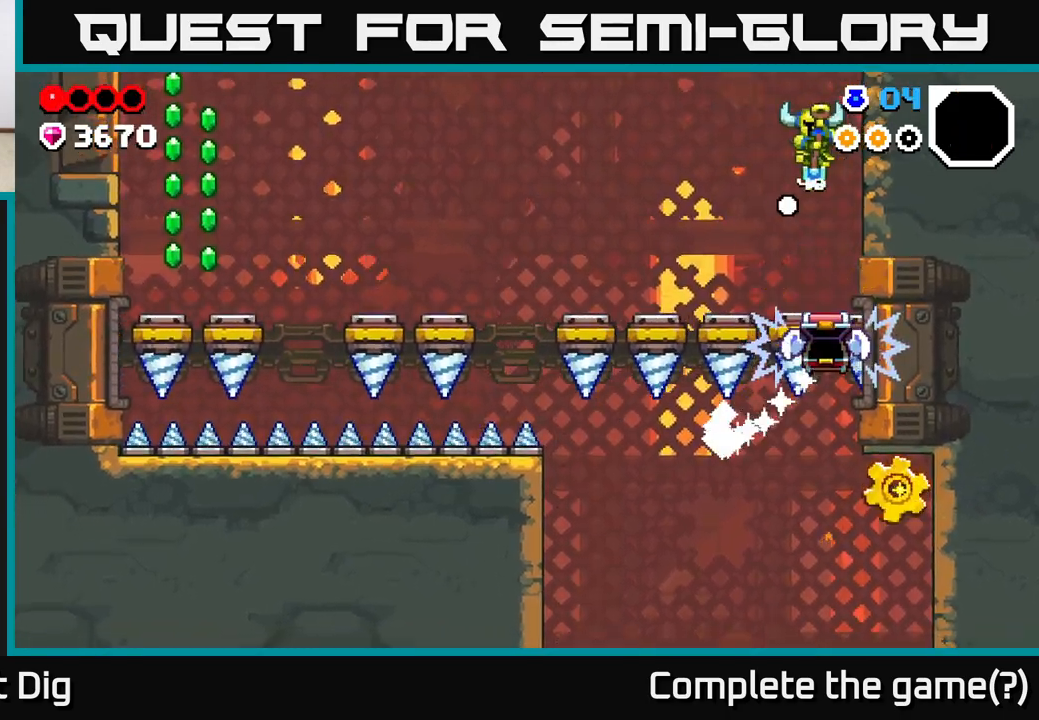
{"buttons": ["A"], "left_stick": "left", "right_stick": "center", "events": [[100, "left_stick", "center"], [233, "left_stick", "left"], [400, "A", "down"]]}
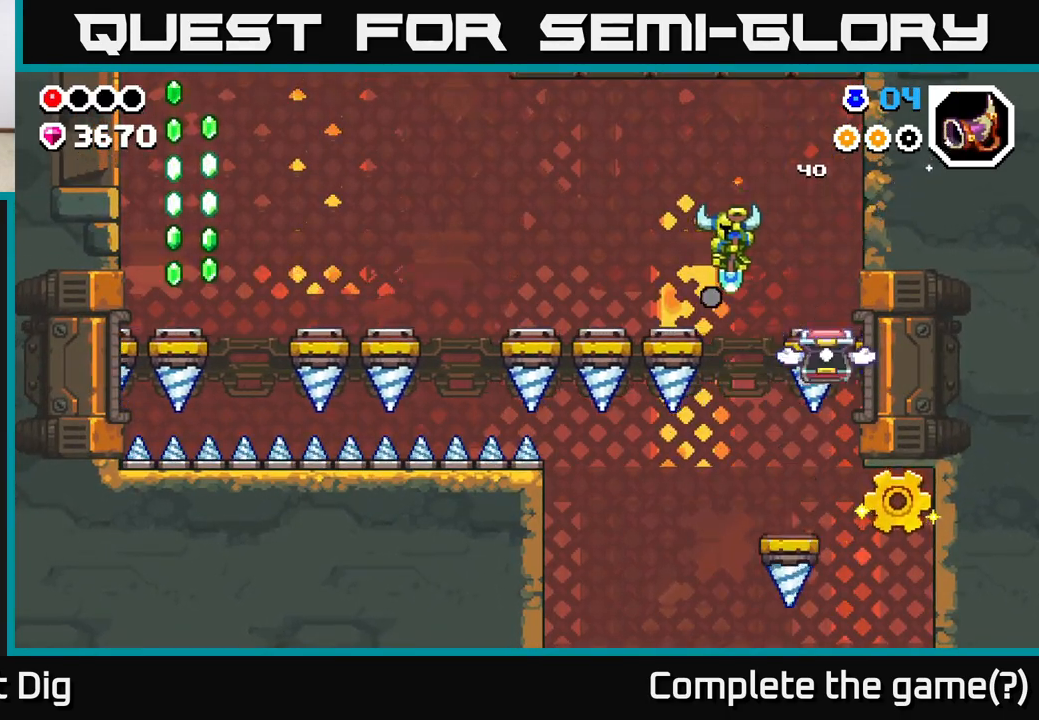
{"buttons": ["A"], "left_stick": "up-left", "right_stick": "center", "events": [[317, "left_stick", "up-left"]]}
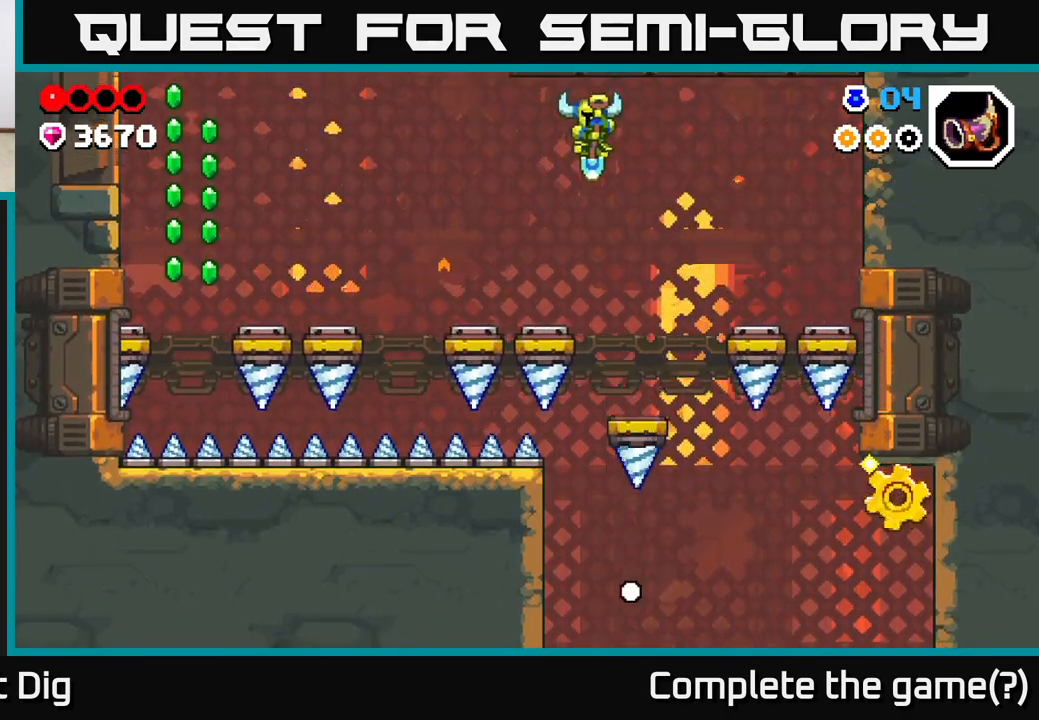
{"buttons": ["A"], "left_stick": "up-left", "right_stick": "center", "events": []}
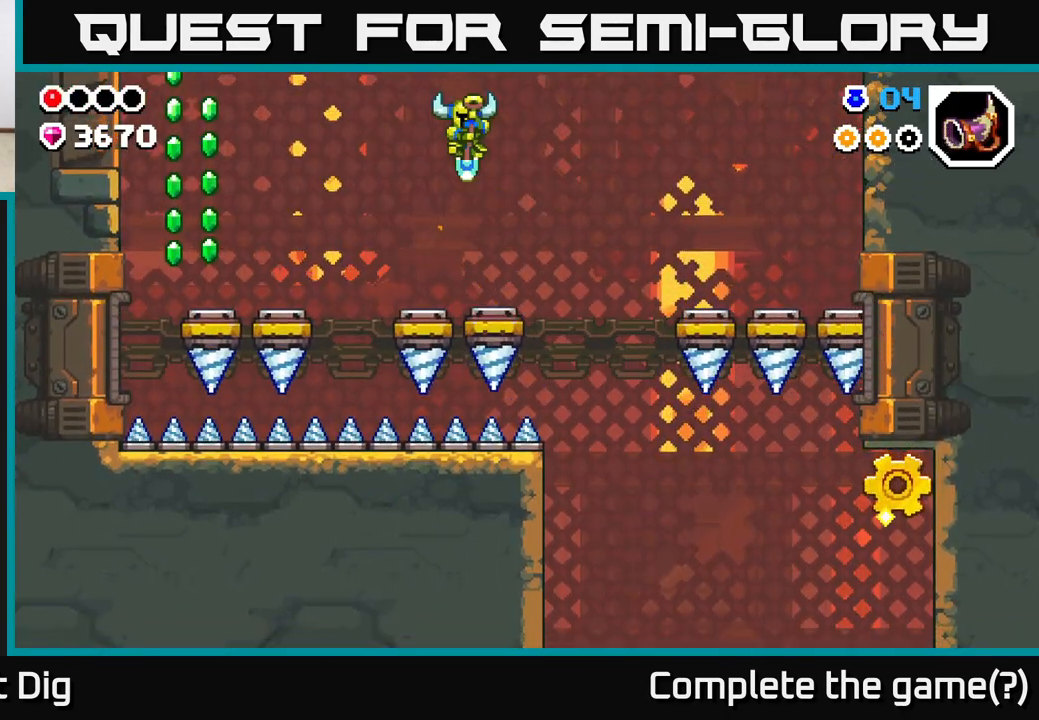
{"buttons": ["A"], "left_stick": "left", "right_stick": "center", "events": [[283, "left_stick", "center"], [400, "left_stick", "left"]]}
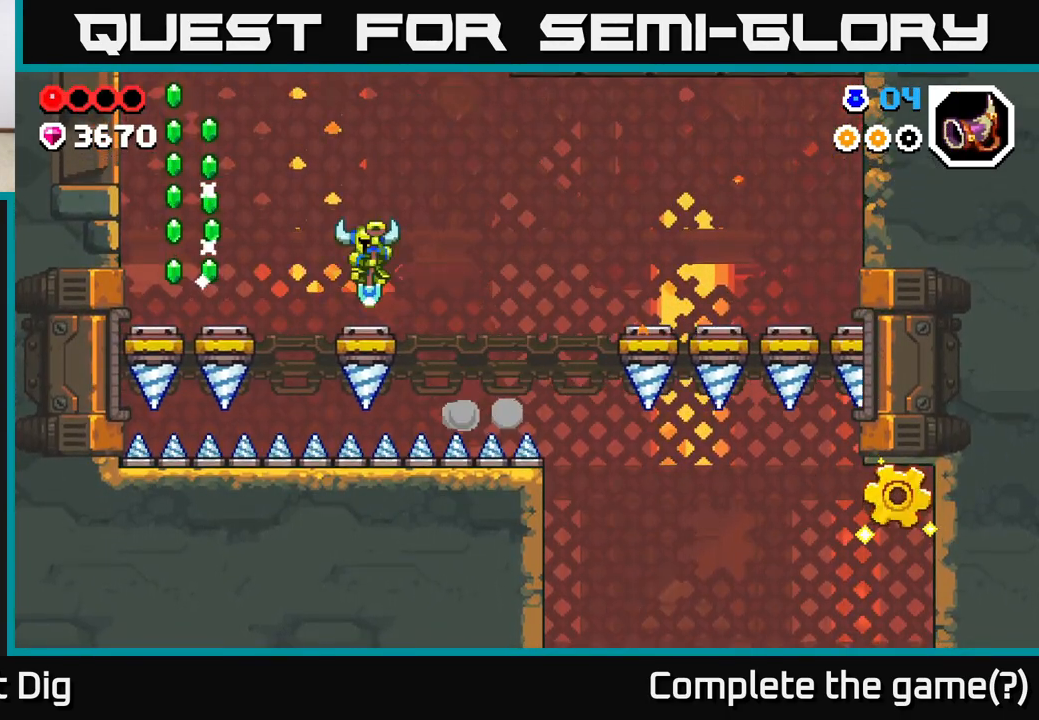
{"buttons": ["A"], "left_stick": "left", "right_stick": "center", "events": []}
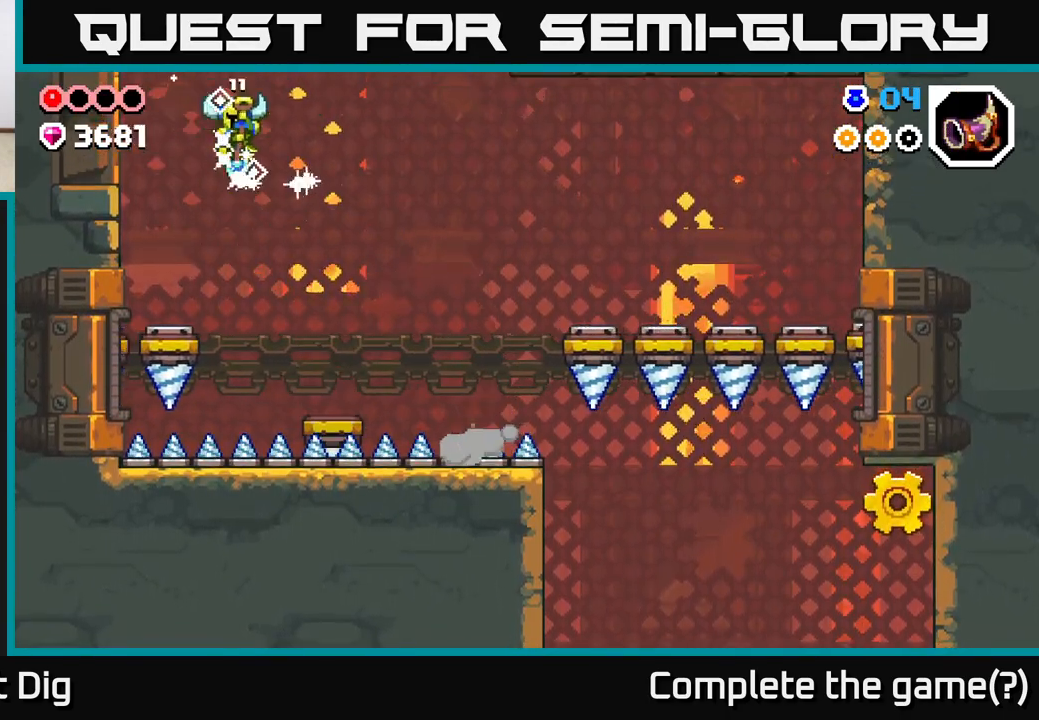
{"buttons": ["A"], "left_stick": "right", "right_stick": "center", "events": [[317, "left_stick", "right"]]}
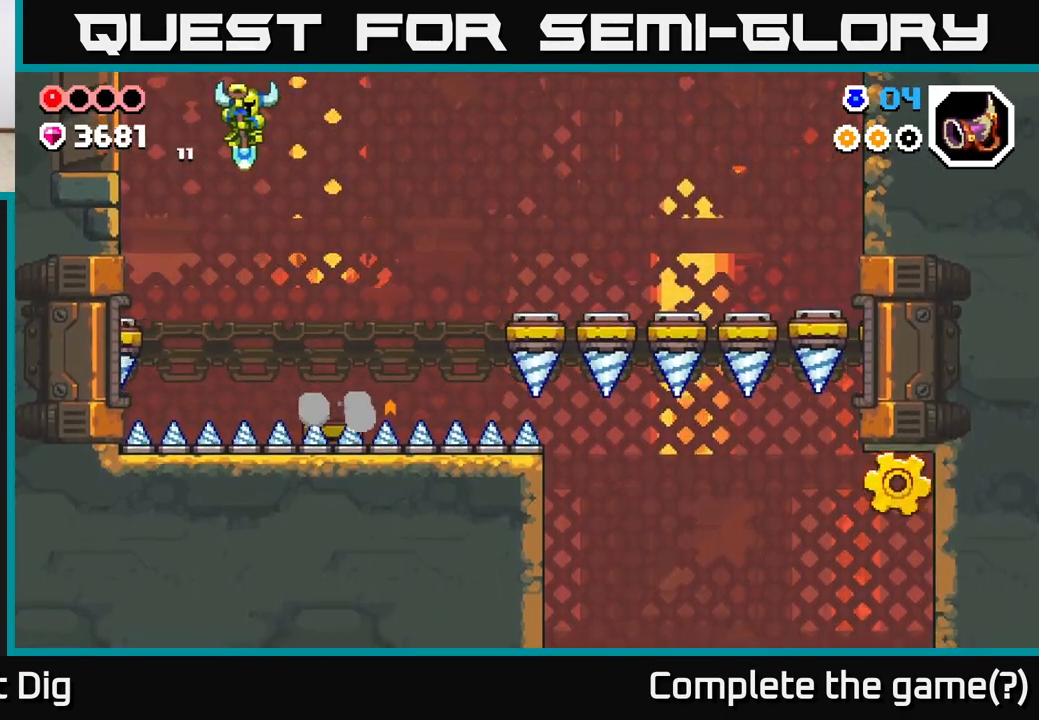
{"buttons": ["A"], "left_stick": "right", "right_stick": "center", "events": [[300, "X", "down"], [467, "X", "up"]]}
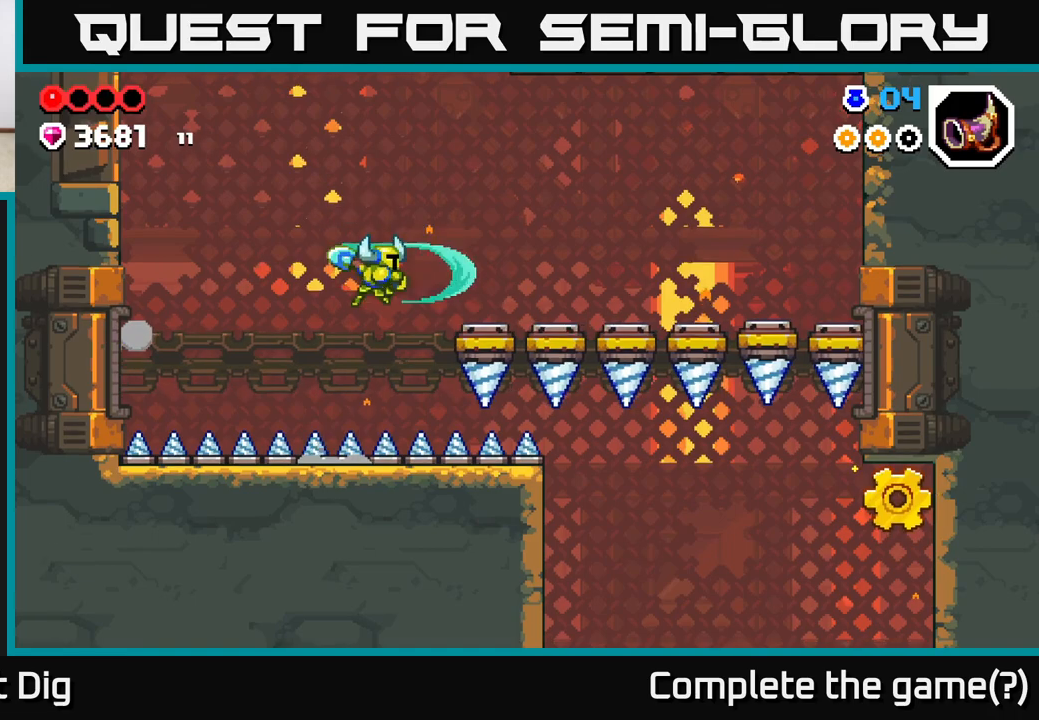
{"buttons": ["A"], "left_stick": "right", "right_stick": "center", "events": [[100, "A", "up"], [167, "A", "down"], [367, "A", "up"], [467, "A", "down"]]}
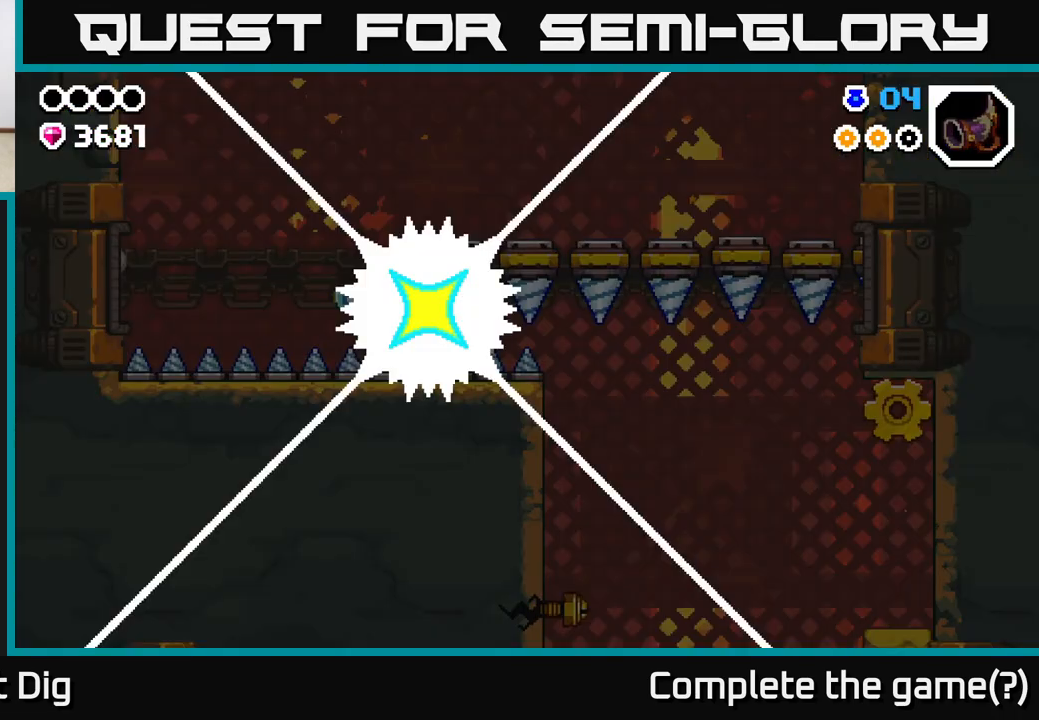
{"buttons": [], "left_stick": "center", "right_stick": "center", "events": [[133, "A", "up"], [367, "left_stick", "center"]]}
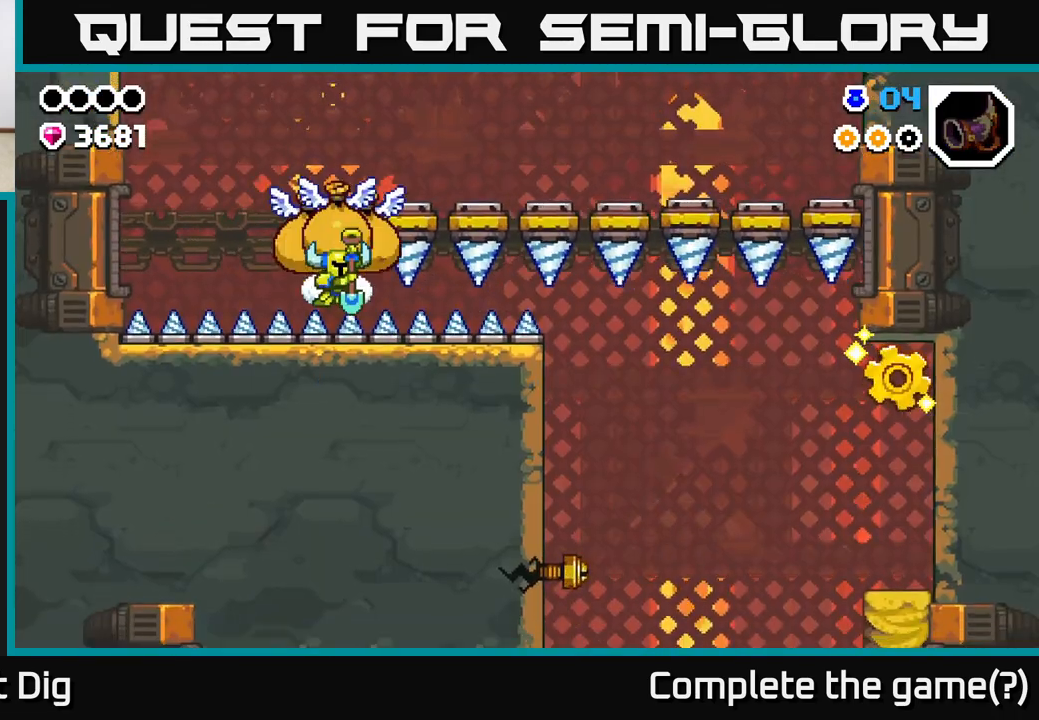
{"buttons": [], "left_stick": "right", "right_stick": "center", "events": [[300, "left_stick", "right"]]}
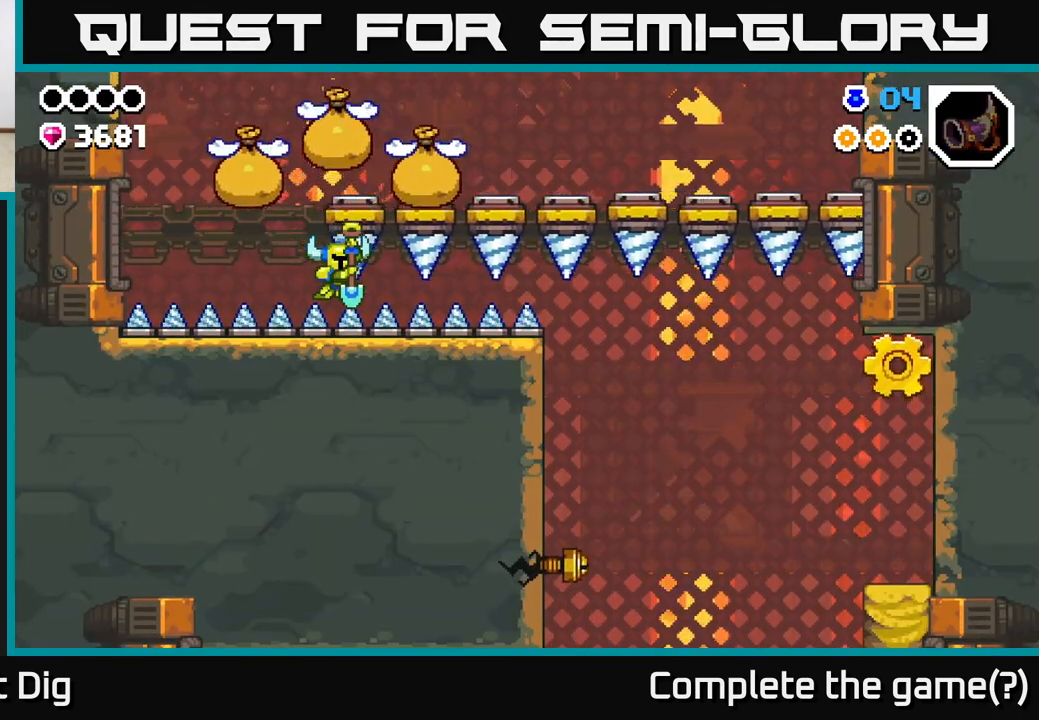
{"buttons": [], "left_stick": "center", "right_stick": "center", "events": [[333, "left_stick", "center"]]}